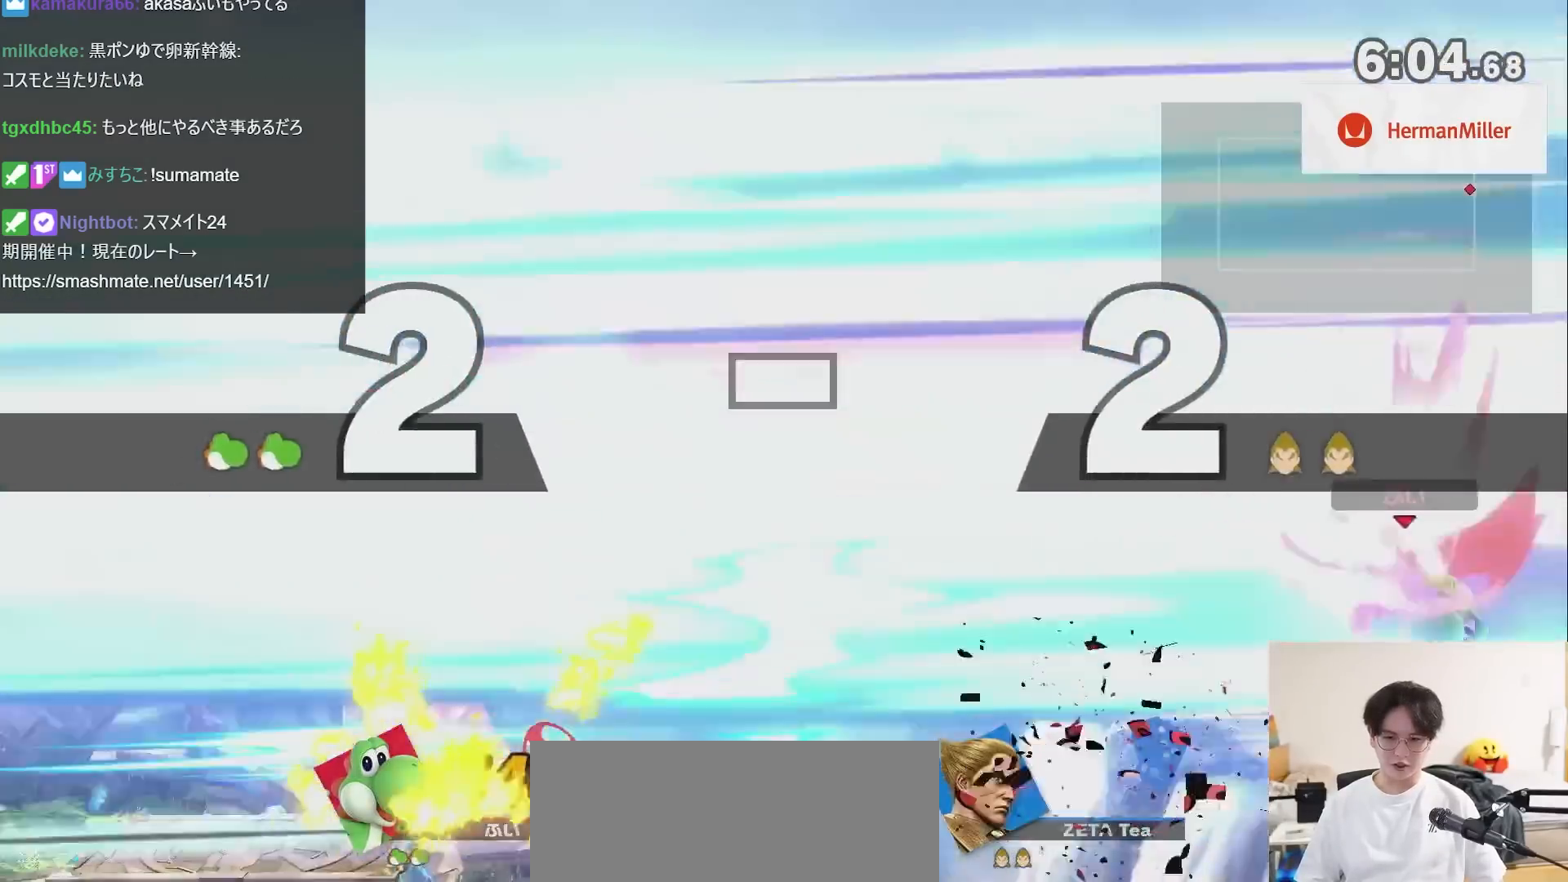
Gameplay with a controller (Nintendo layout); each line is a JSON object with the inputs held at the frame after it. "events" lists button and stick changes between this image and that frame as [ms after this image, input, new state], when the widget could be followed in between. Not read: L3 R3.
{"buttons": [], "left_stick": "center", "right_stick": "center", "events": []}
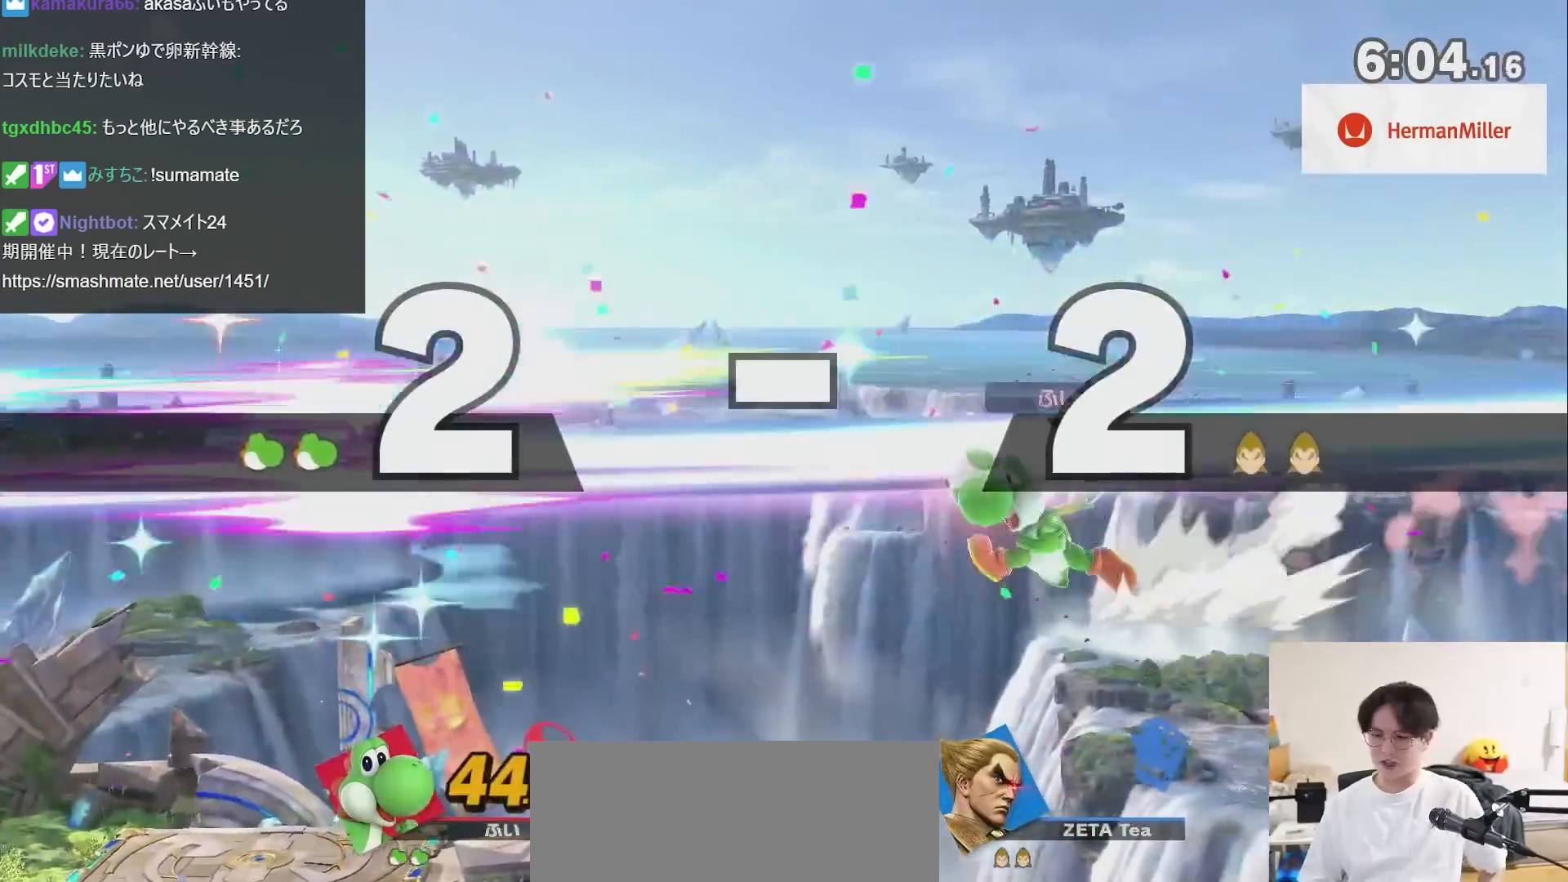
{"buttons": [], "left_stick": "center", "right_stick": "center", "events": []}
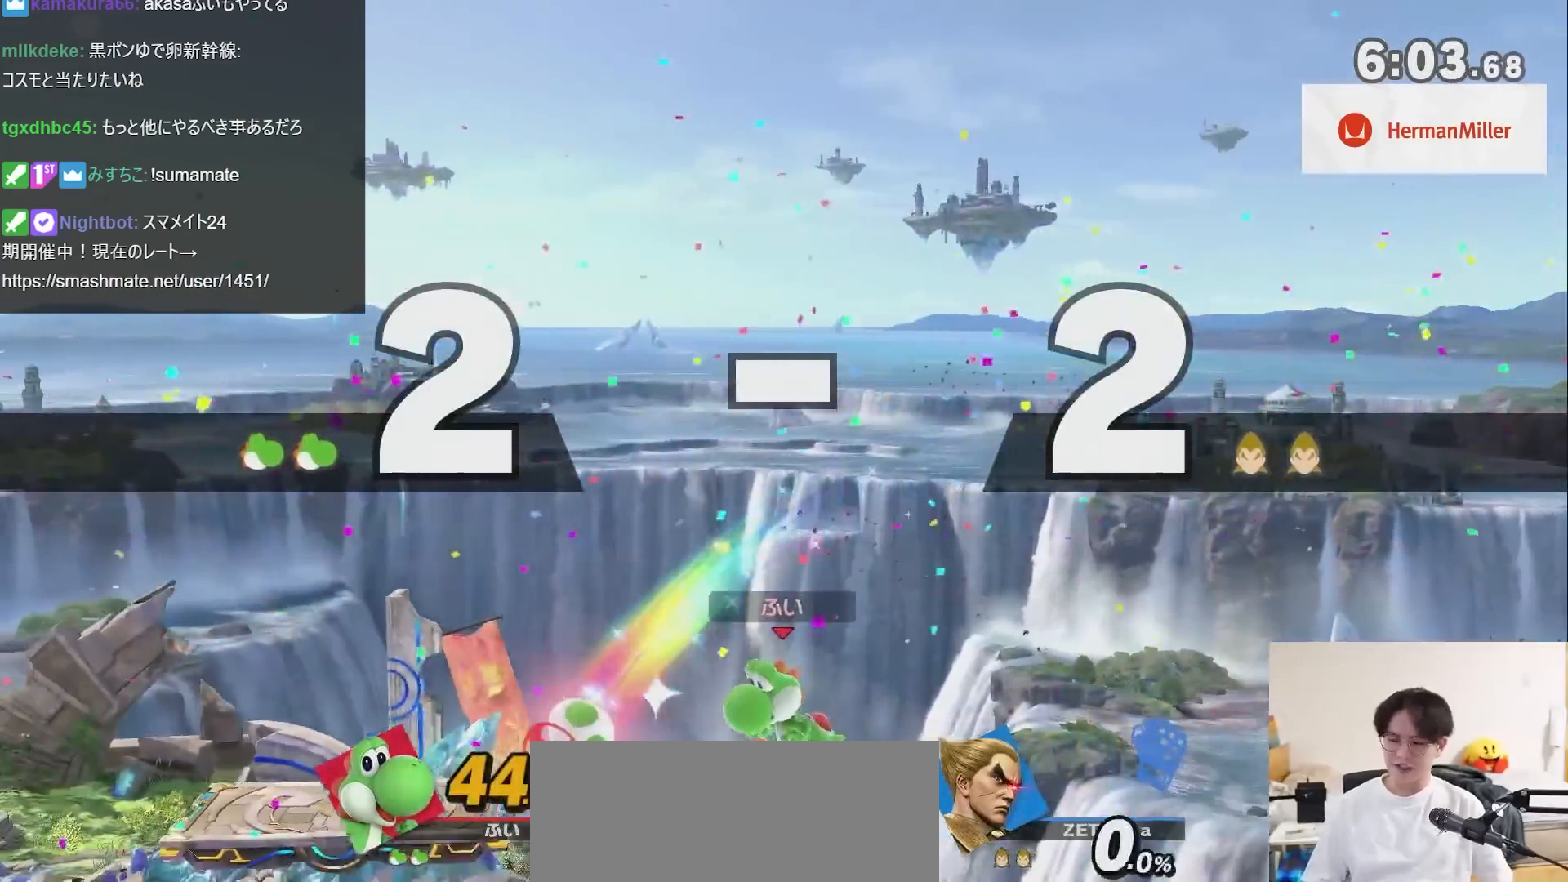
{"buttons": [], "left_stick": "down-right", "right_stick": "center", "events": [[67, "left_stick", "right"], [383, "left_stick", "down-right"]]}
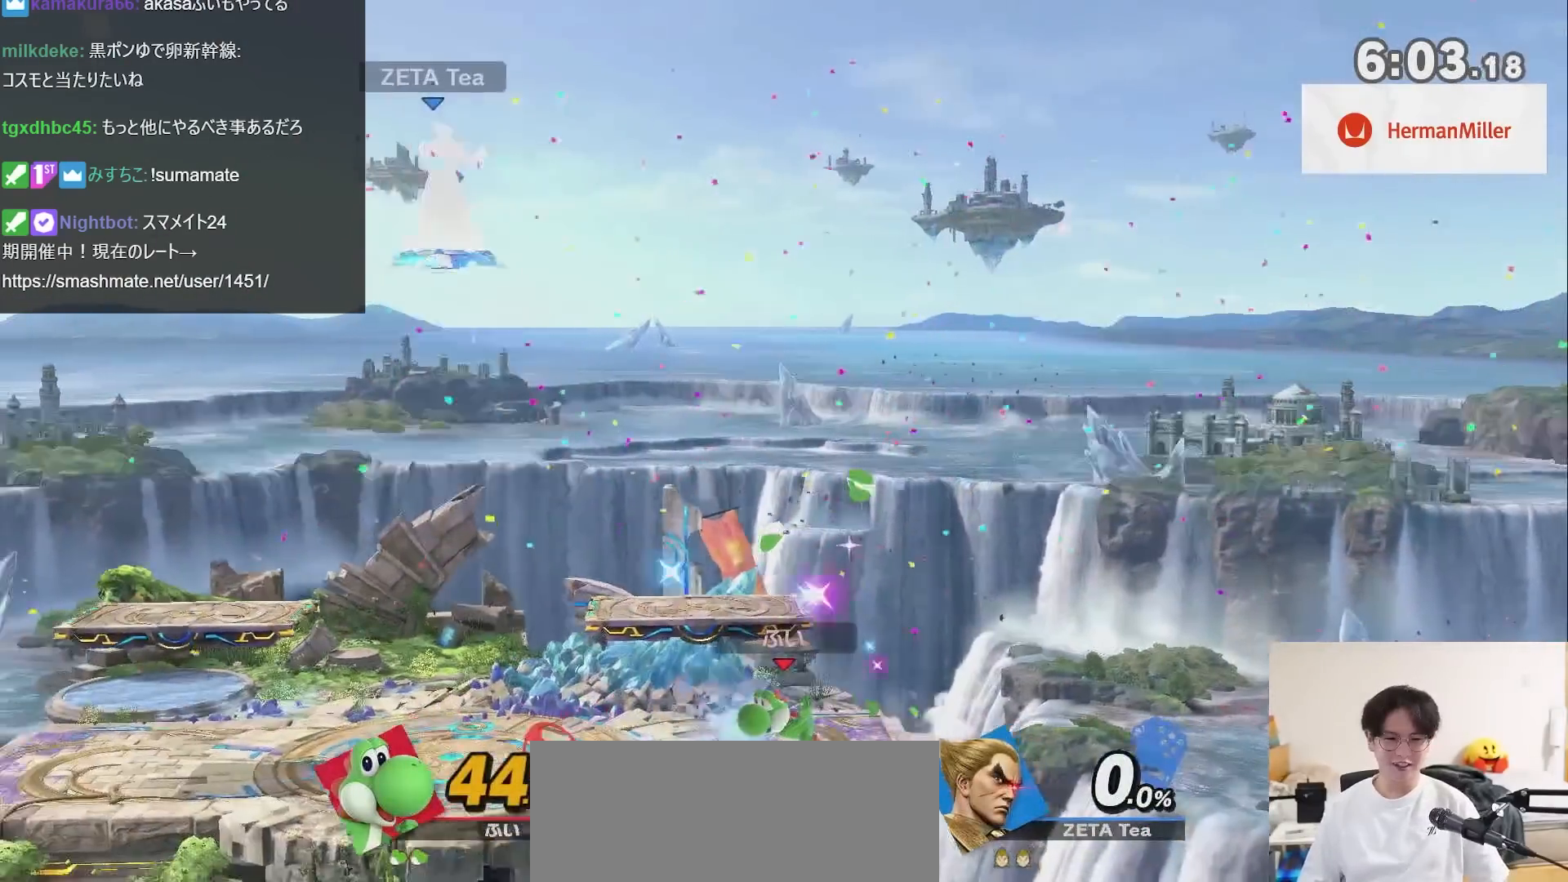
{"buttons": [], "left_stick": "down-right", "right_stick": "center", "events": [[367, "A", "down"], [367, "left_stick", "center"], [433, "left_stick", "down-right"], [500, "A", "up"]]}
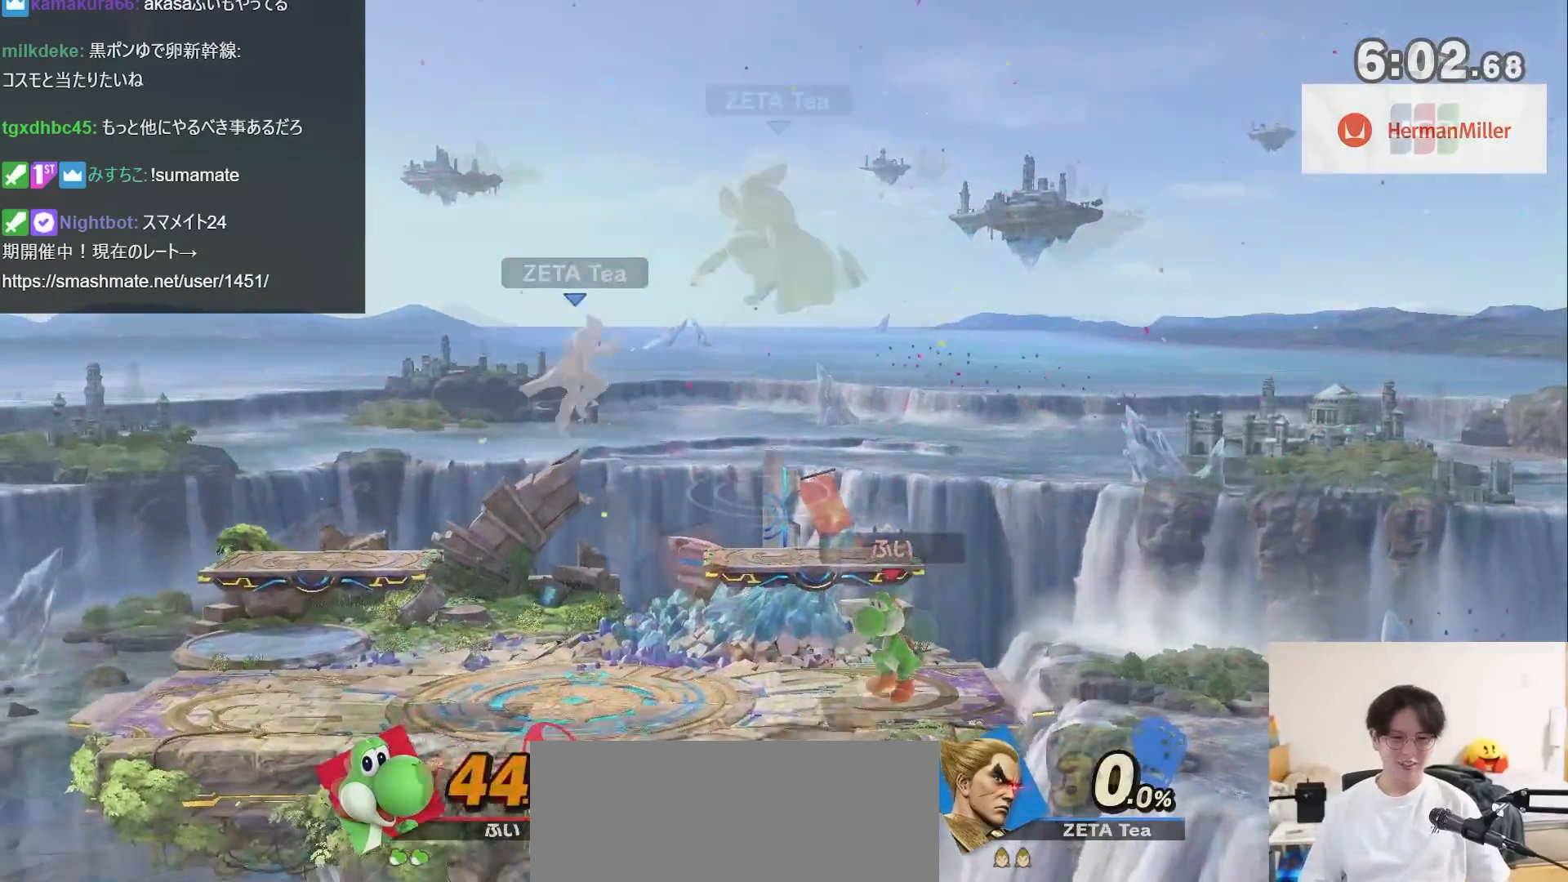
{"buttons": [], "left_stick": "center", "right_stick": "center", "events": [[133, "left_stick", "left"], [267, "left_stick", "down-right"], [300, "B", "down"], [383, "B", "up"], [450, "left_stick", "center"]]}
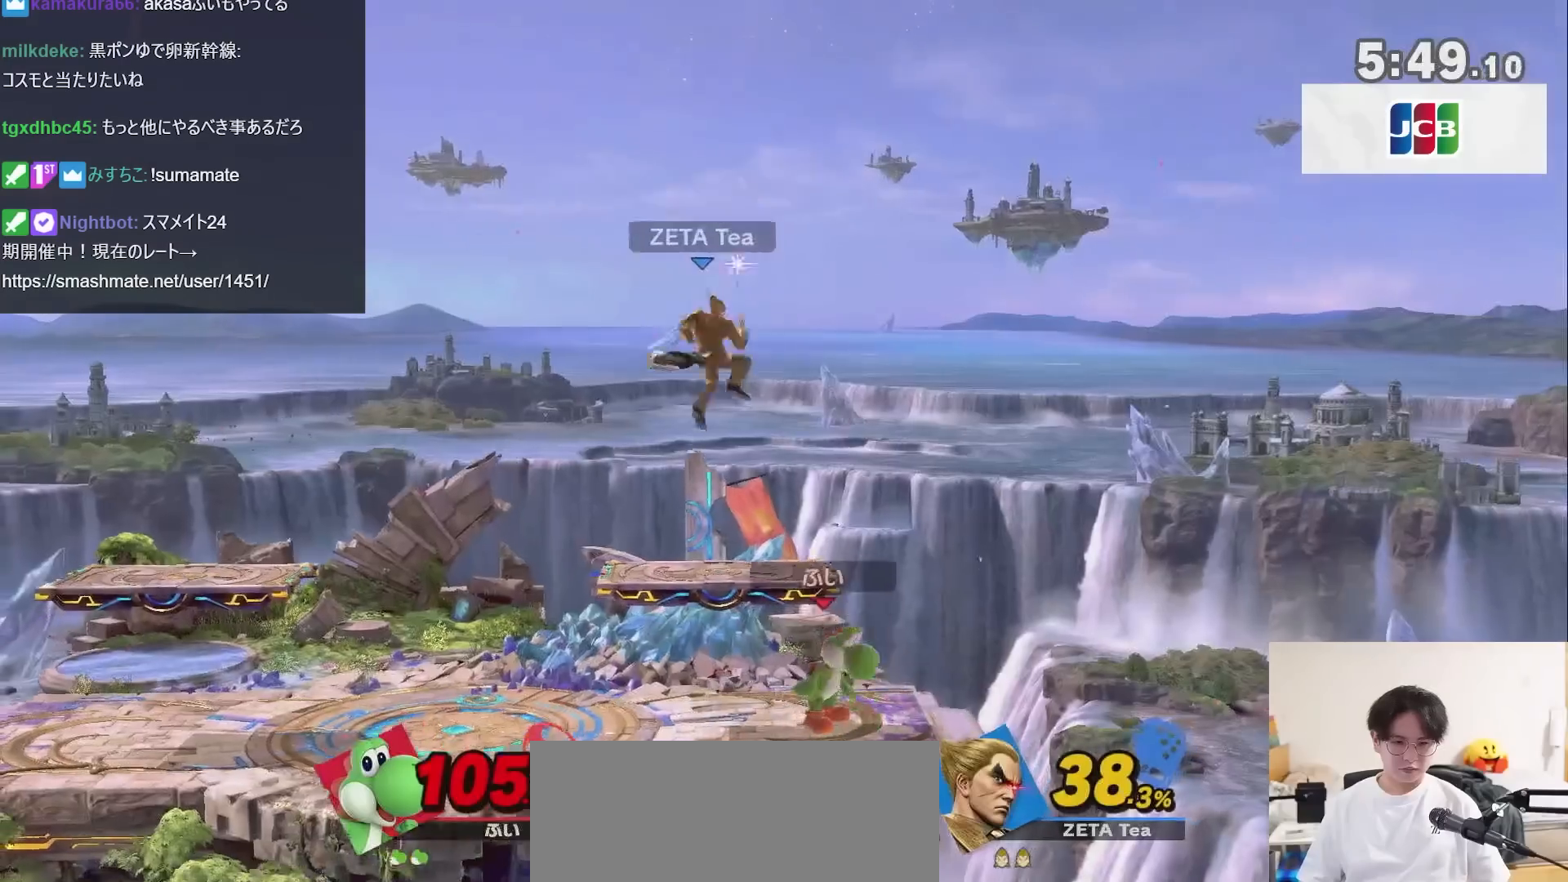
{"buttons": [], "left_stick": "center", "right_stick": "center", "events": []}
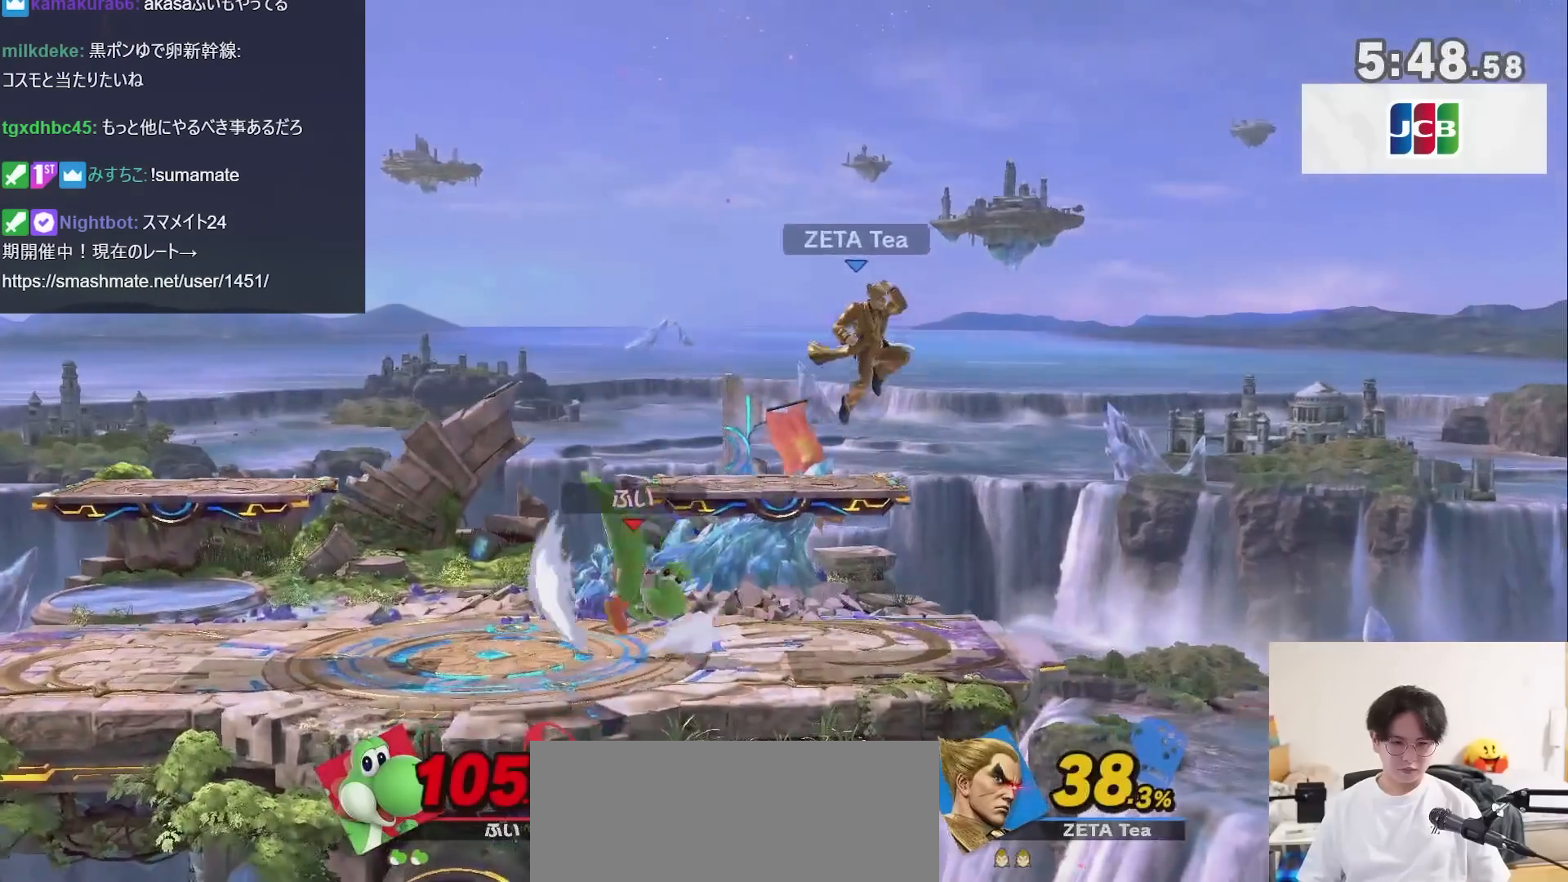
{"buttons": ["A"], "left_stick": "center", "right_stick": "center", "events": [[17, "left_stick", "left"], [83, "left_stick", "down"], [133, "A", "down"], [133, "left_stick", "down-left"], [500, "left_stick", "center"]]}
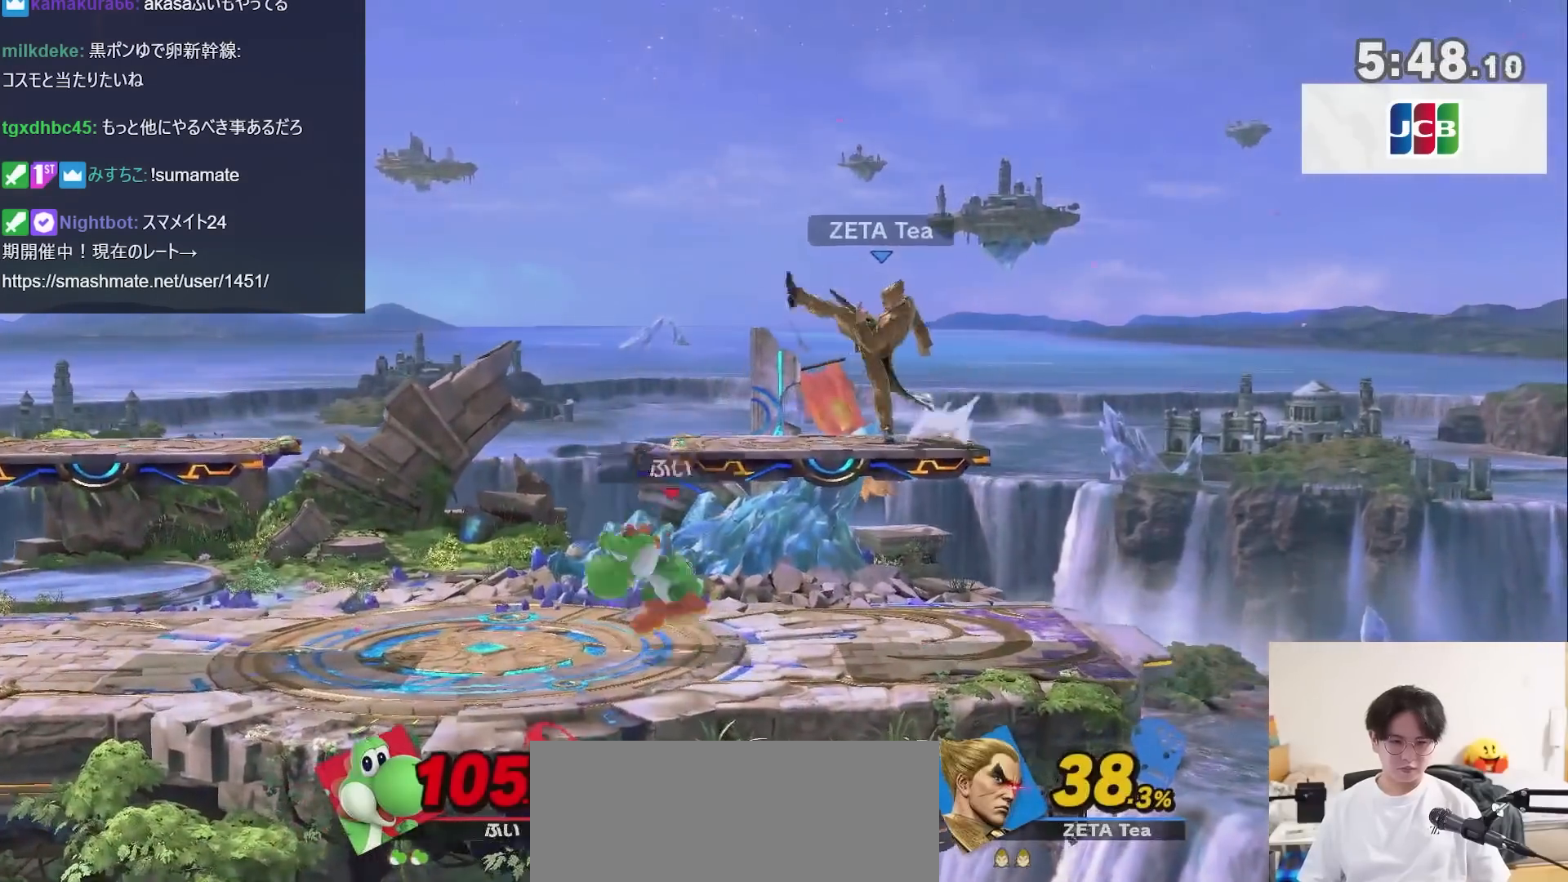
{"buttons": ["R1"], "left_stick": "center", "right_stick": "center", "events": [[167, "A", "up"], [200, "R1", "down"]]}
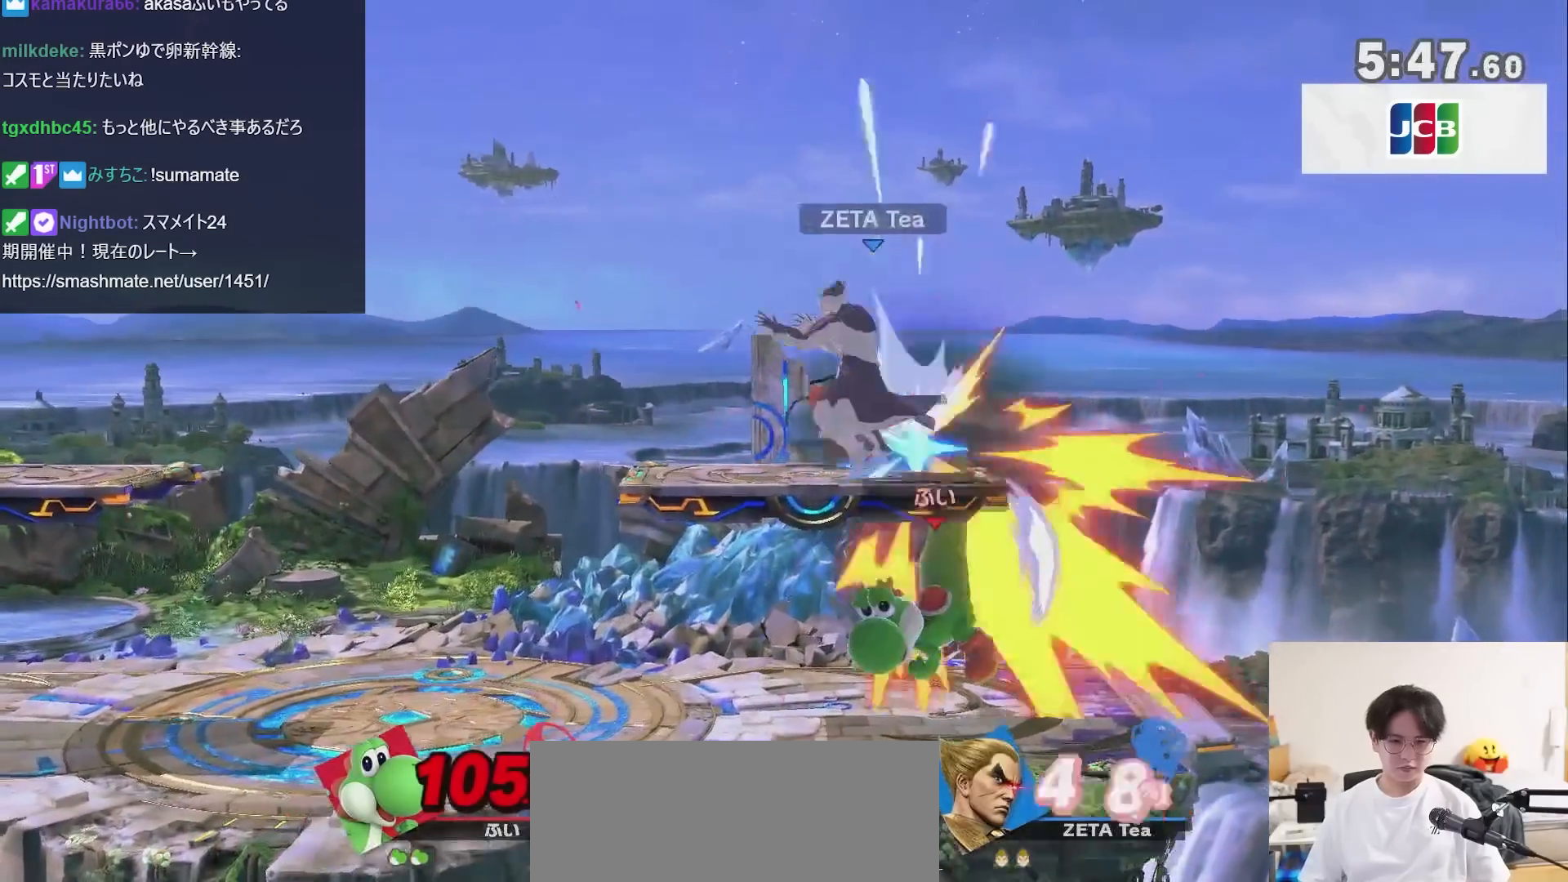
{"buttons": [], "left_stick": "down-right", "right_stick": "center", "events": [[167, "R1", "up"], [350, "left_stick", "down"], [350, "right_stick", "up"], [417, "left_stick", "down-right"], [500, "right_stick", "center"]]}
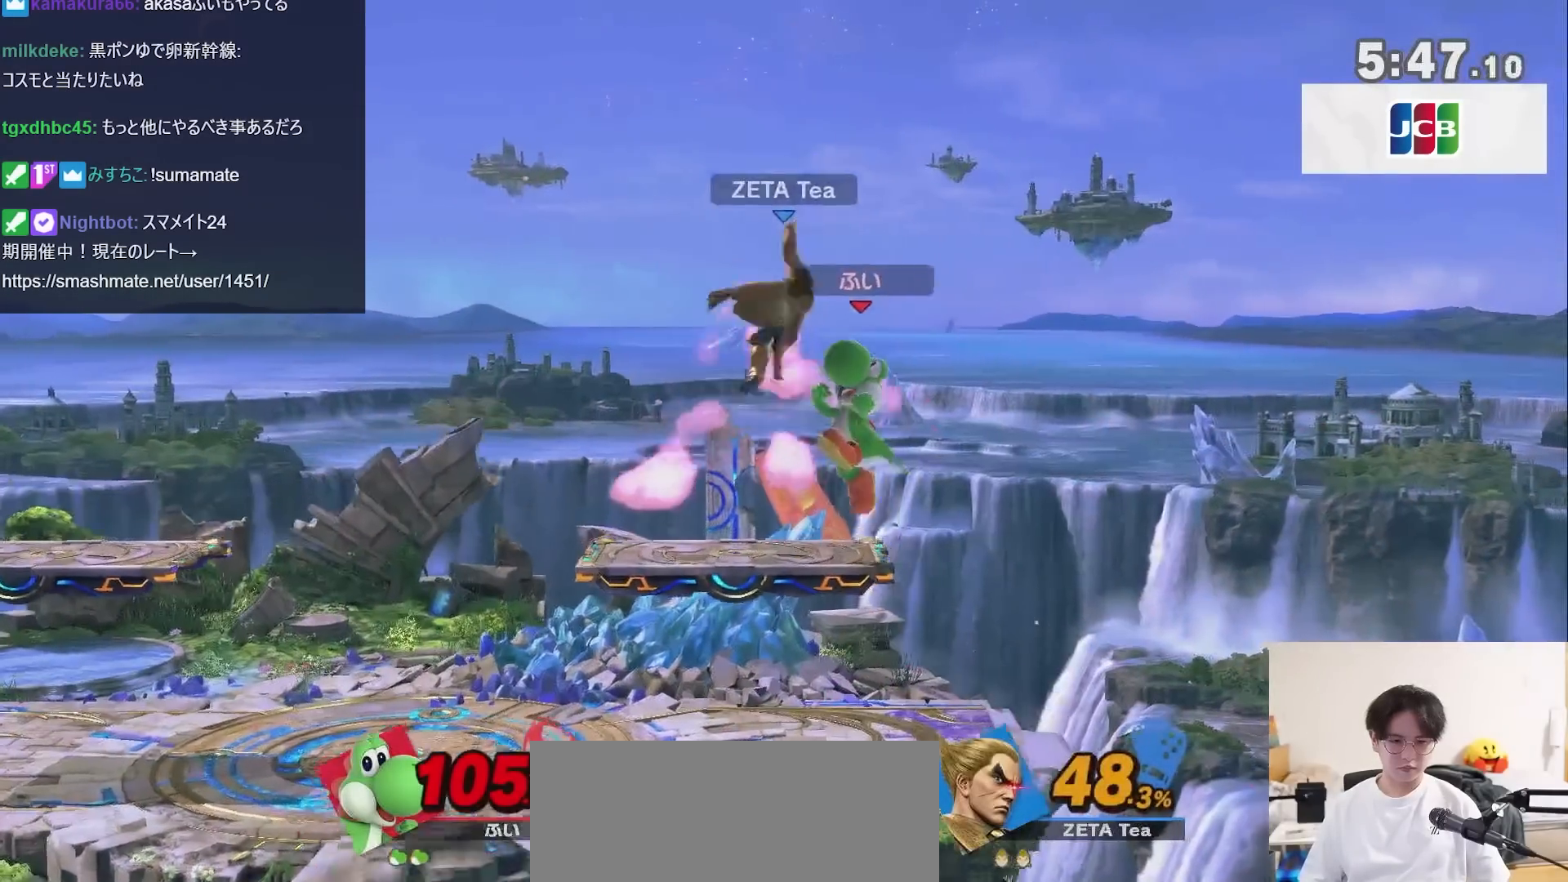
{"buttons": [], "left_stick": "right", "right_stick": "center", "events": [[133, "left_stick", "right"]]}
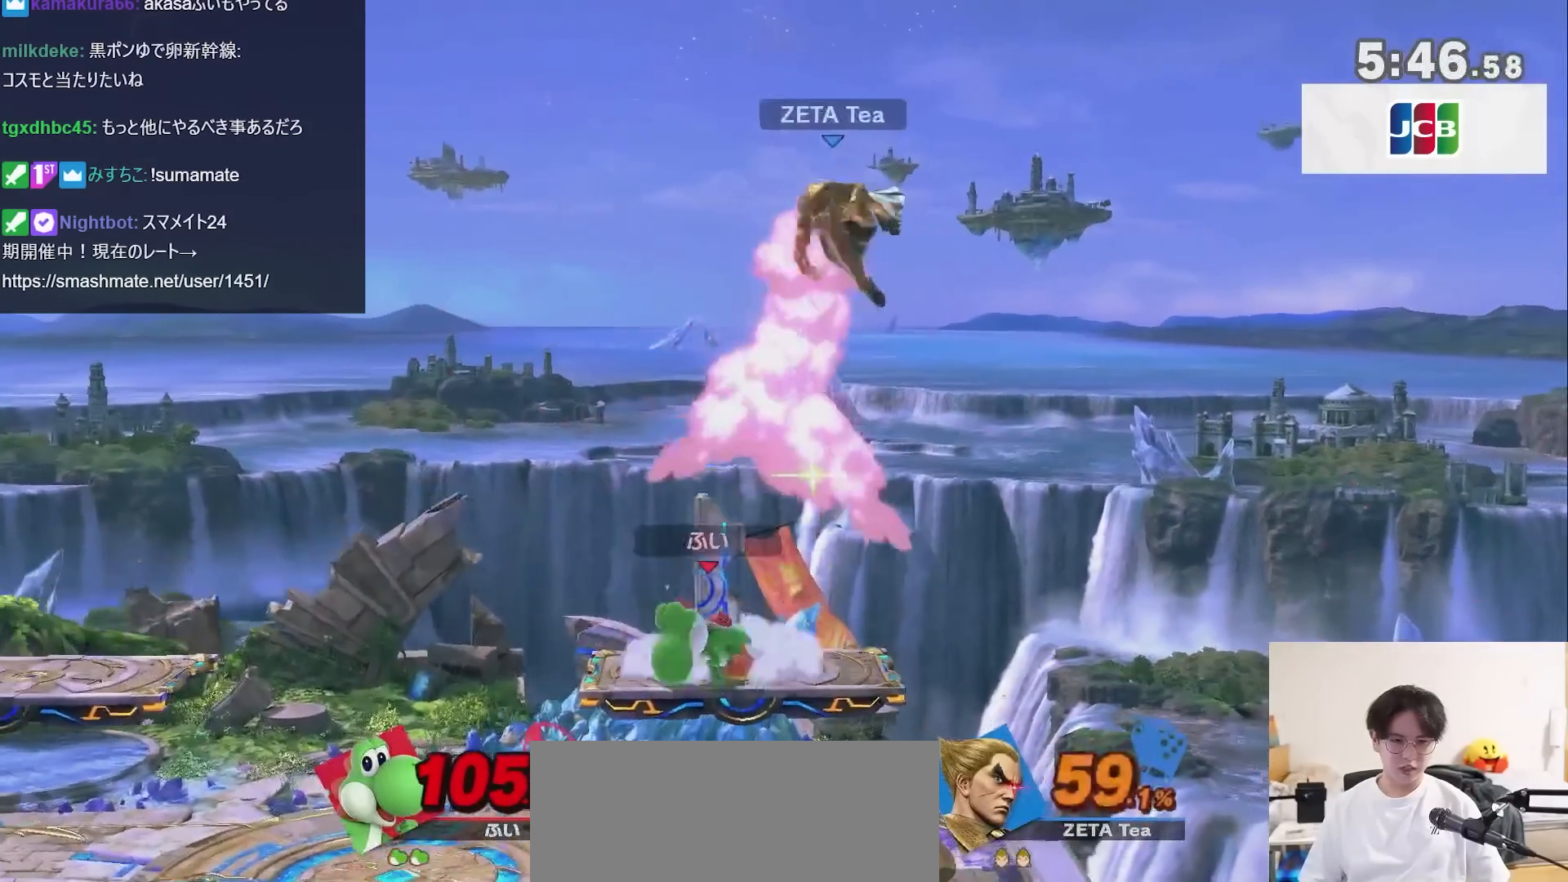
{"buttons": [], "left_stick": "left", "right_stick": "center", "events": [[50, "left_stick", "center"], [83, "X", "down"], [133, "A", "down"], [233, "left_stick", "left"], [350, "A", "up"], [350, "X", "up"]]}
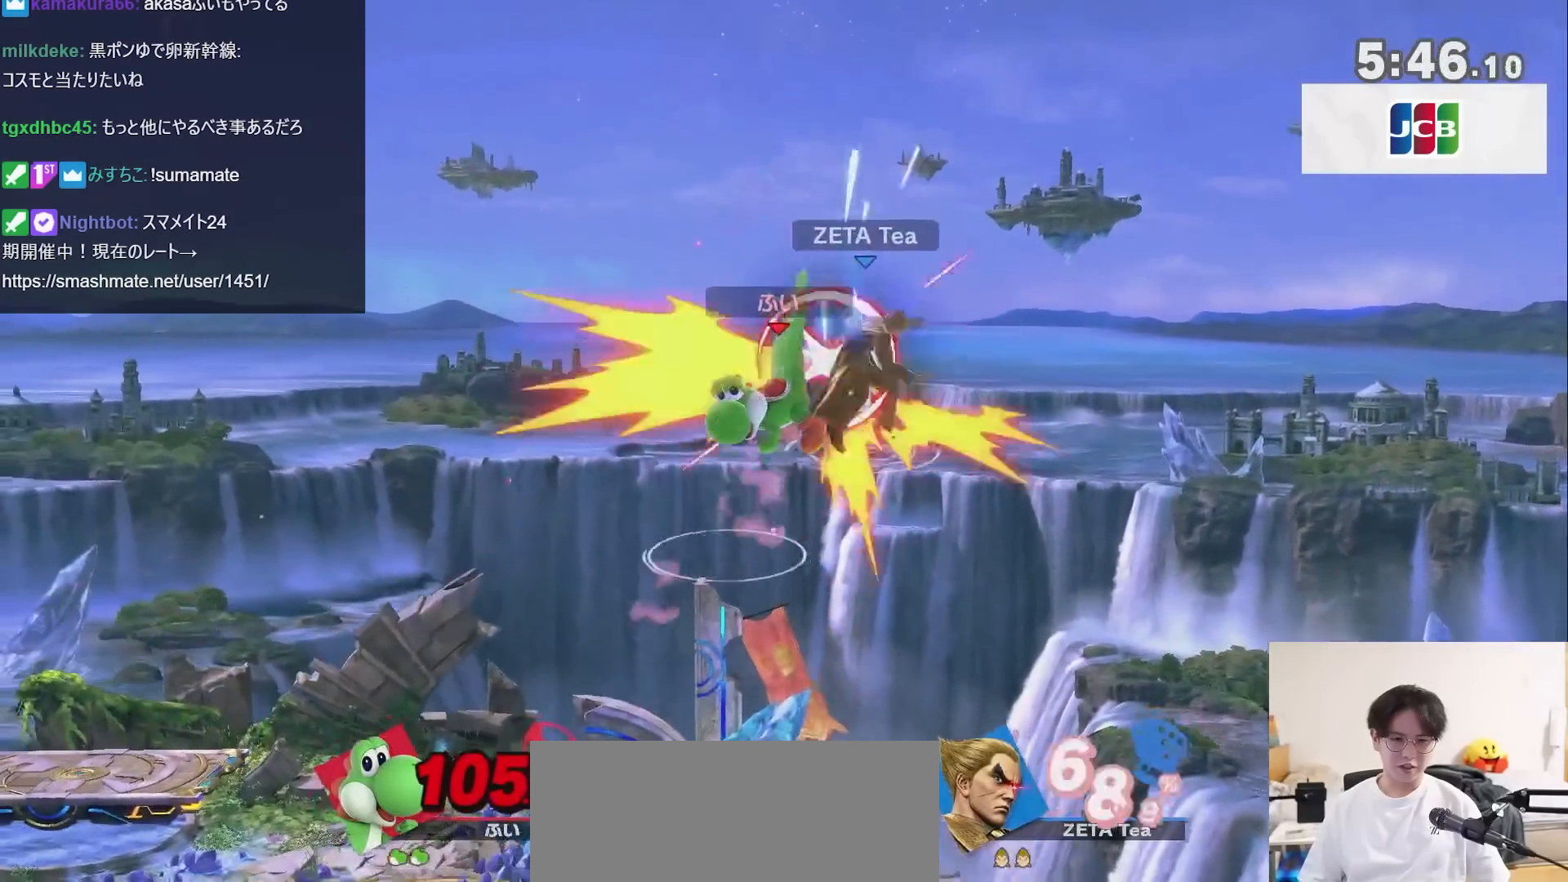
{"buttons": [], "left_stick": "down-left", "right_stick": "right", "events": [[100, "left_stick", "up"], [167, "left_stick", "left"], [417, "left_stick", "down-left"], [417, "right_stick", "right"]]}
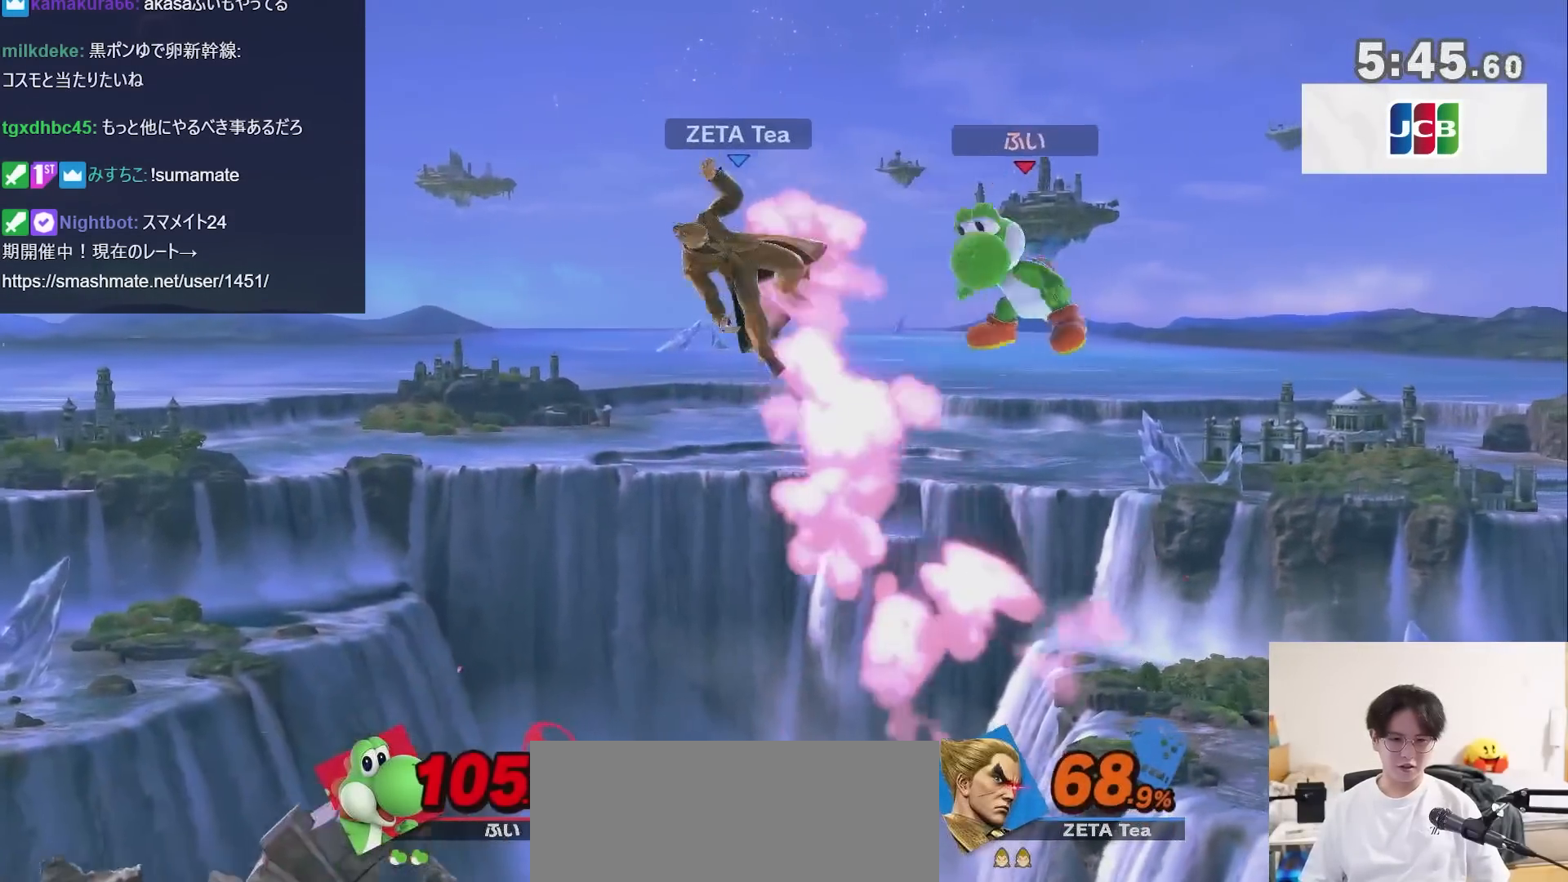
{"buttons": [], "left_stick": "down-left", "right_stick": "center", "events": [[67, "right_stick", "center"], [100, "left_stick", "down"], [200, "left_stick", "down-left"]]}
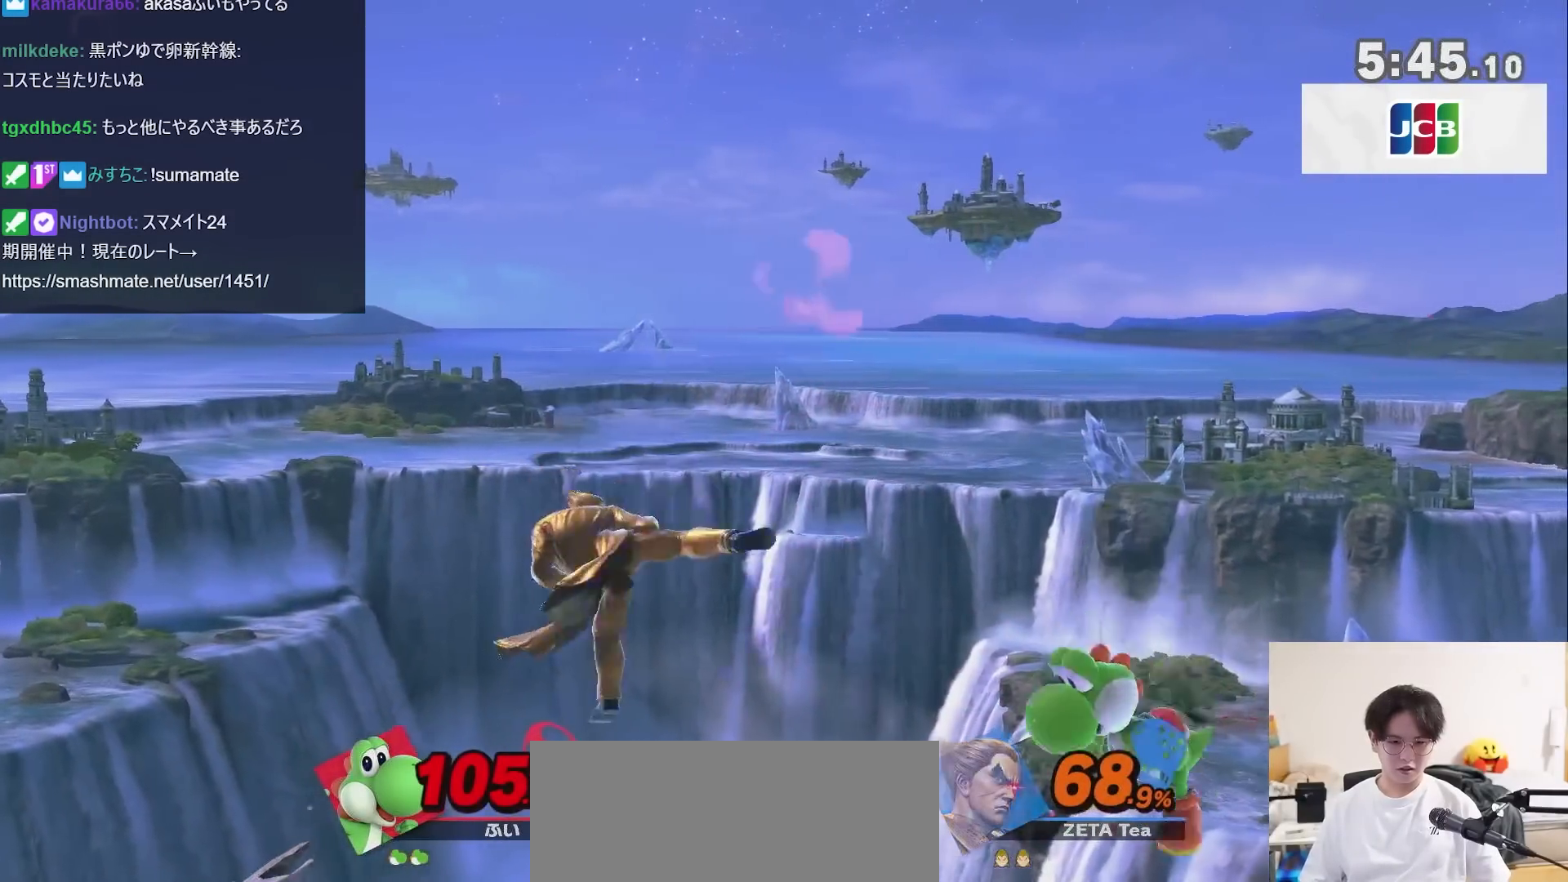
{"buttons": [], "left_stick": "down-left", "right_stick": "center", "events": [[67, "left_stick", "center"], [200, "left_stick", "left"], [283, "left_stick", "down-left"], [350, "right_stick", "up"], [450, "right_stick", "center"]]}
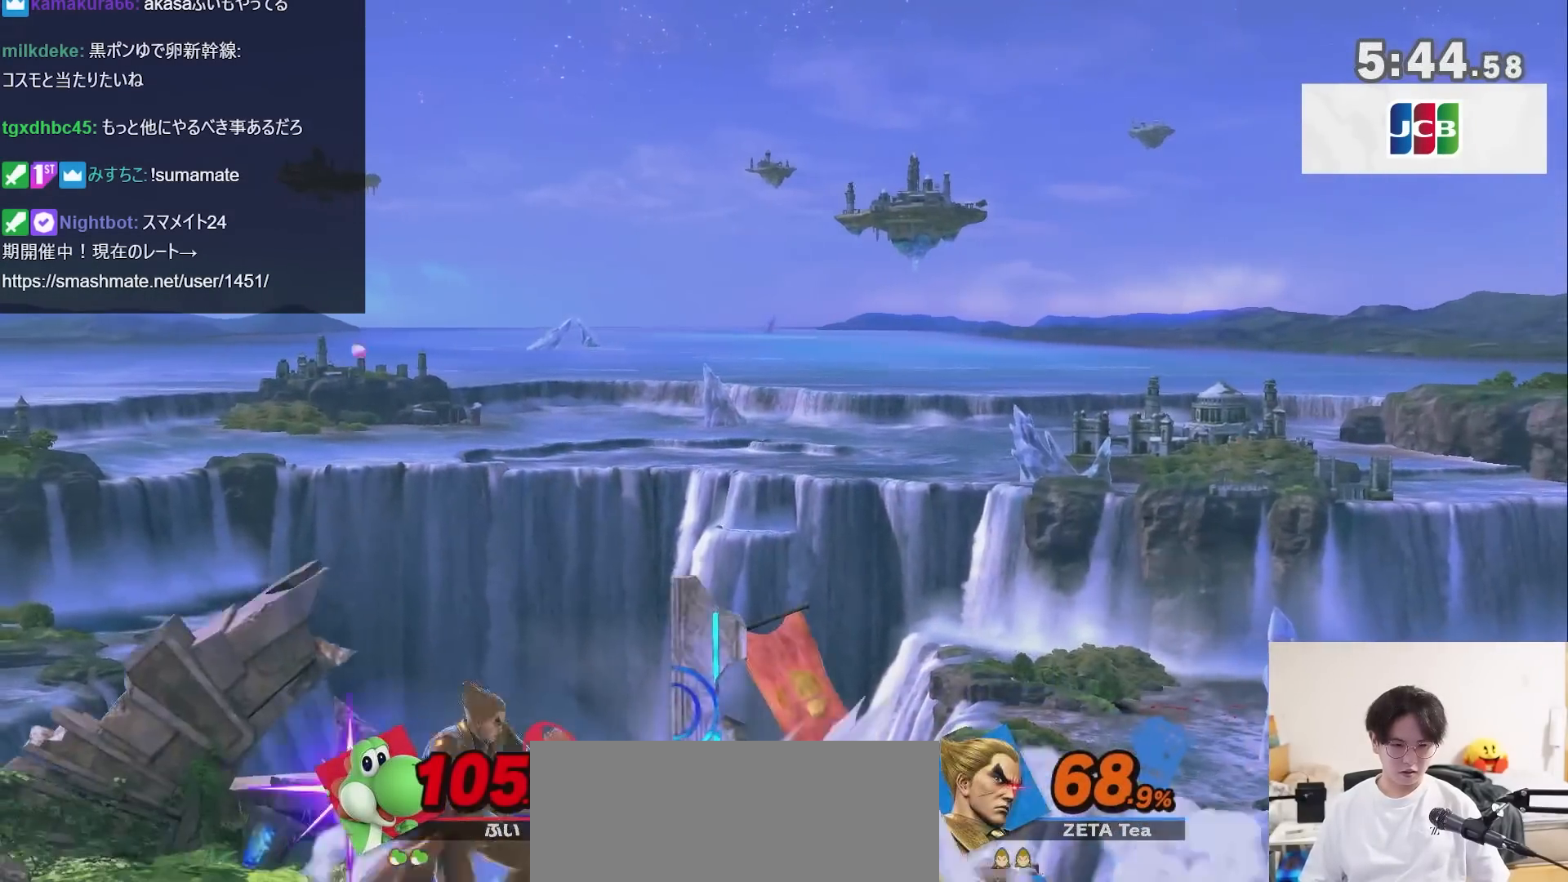
{"buttons": ["A"], "left_stick": "down-right", "right_stick": "center", "events": [[17, "left_stick", "center"], [167, "left_stick", "right"], [283, "A", "down"], [283, "left_stick", "down-right"]]}
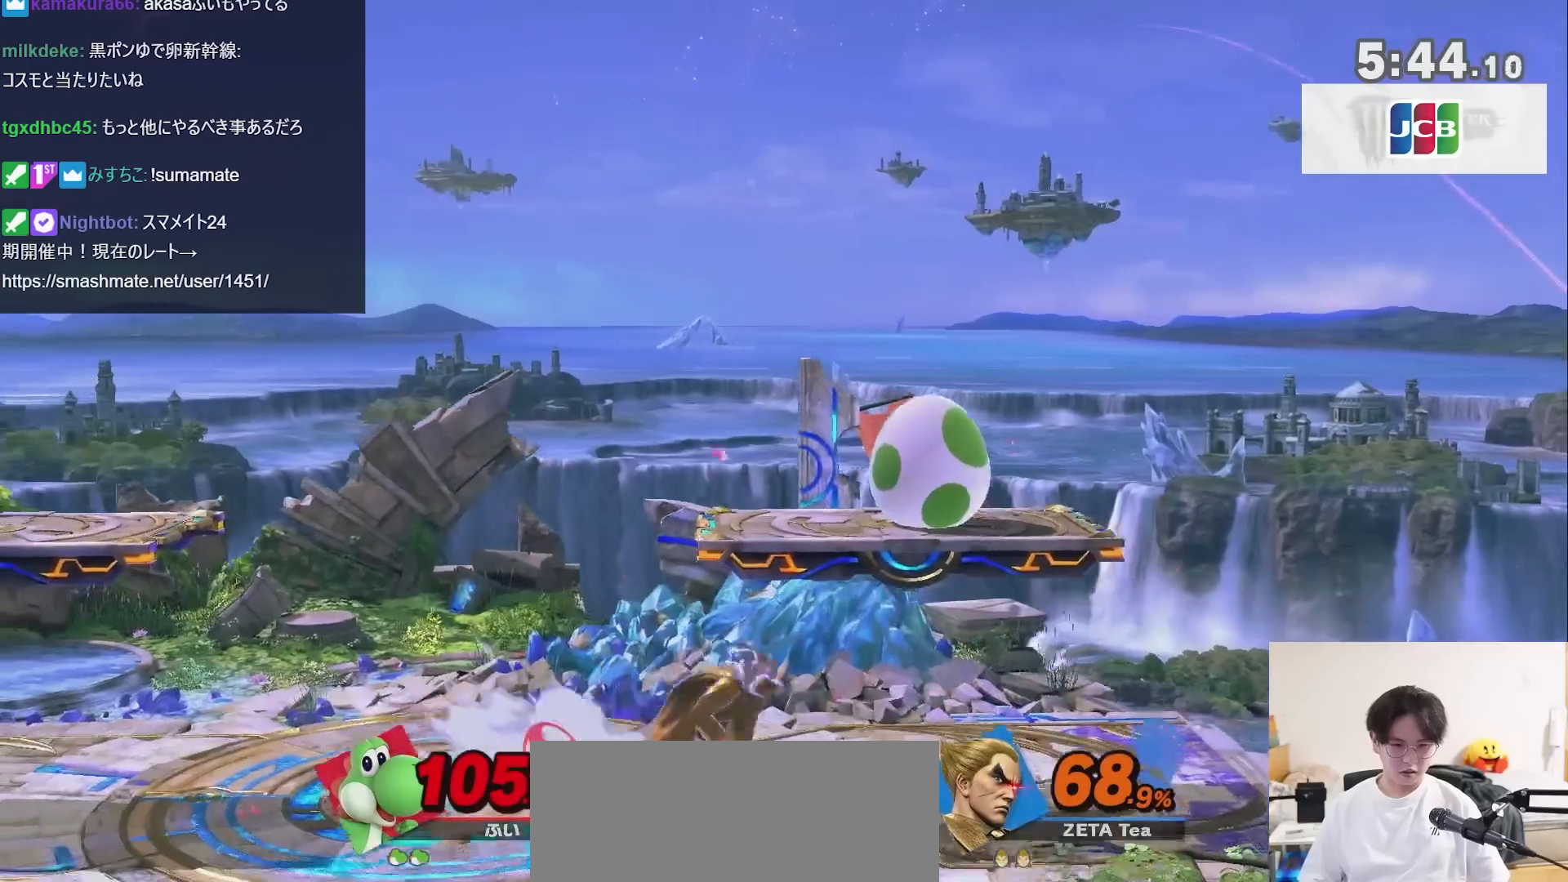
{"buttons": ["R1"], "left_stick": "center", "right_stick": "center", "events": [[33, "left_stick", "center"], [383, "A", "up"], [483, "R1", "down"]]}
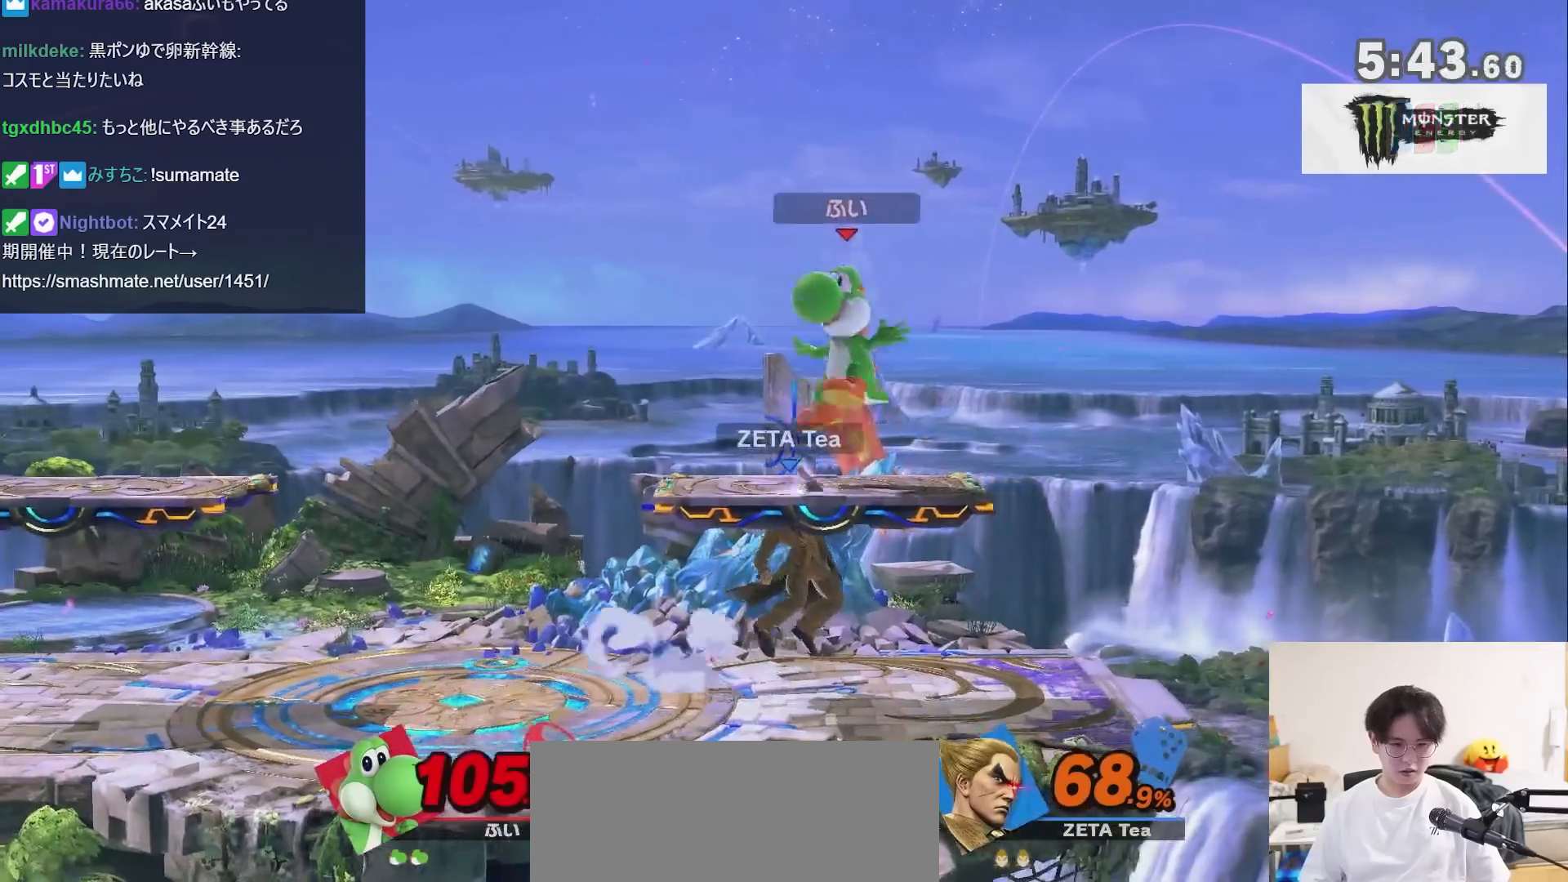
{"buttons": [], "left_stick": "center", "right_stick": "center", "events": [[200, "left_stick", "down"], [350, "R1", "up"], [350, "left_stick", "center"]]}
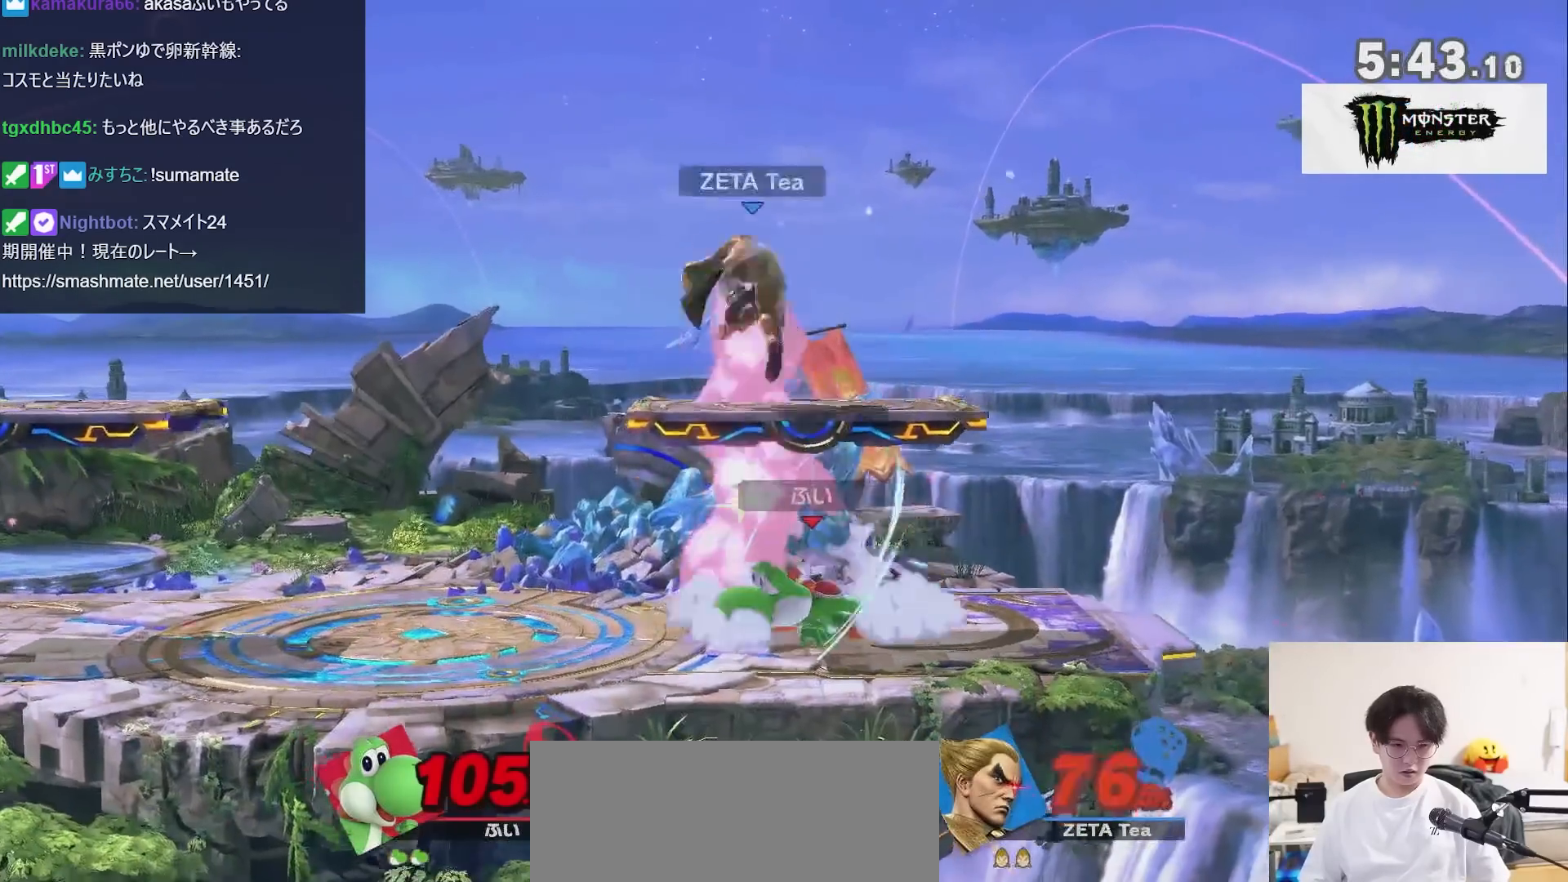
{"buttons": [], "left_stick": "left", "right_stick": "center", "events": [[200, "R1", "down"], [283, "left_stick", "left"], [417, "R1", "up"]]}
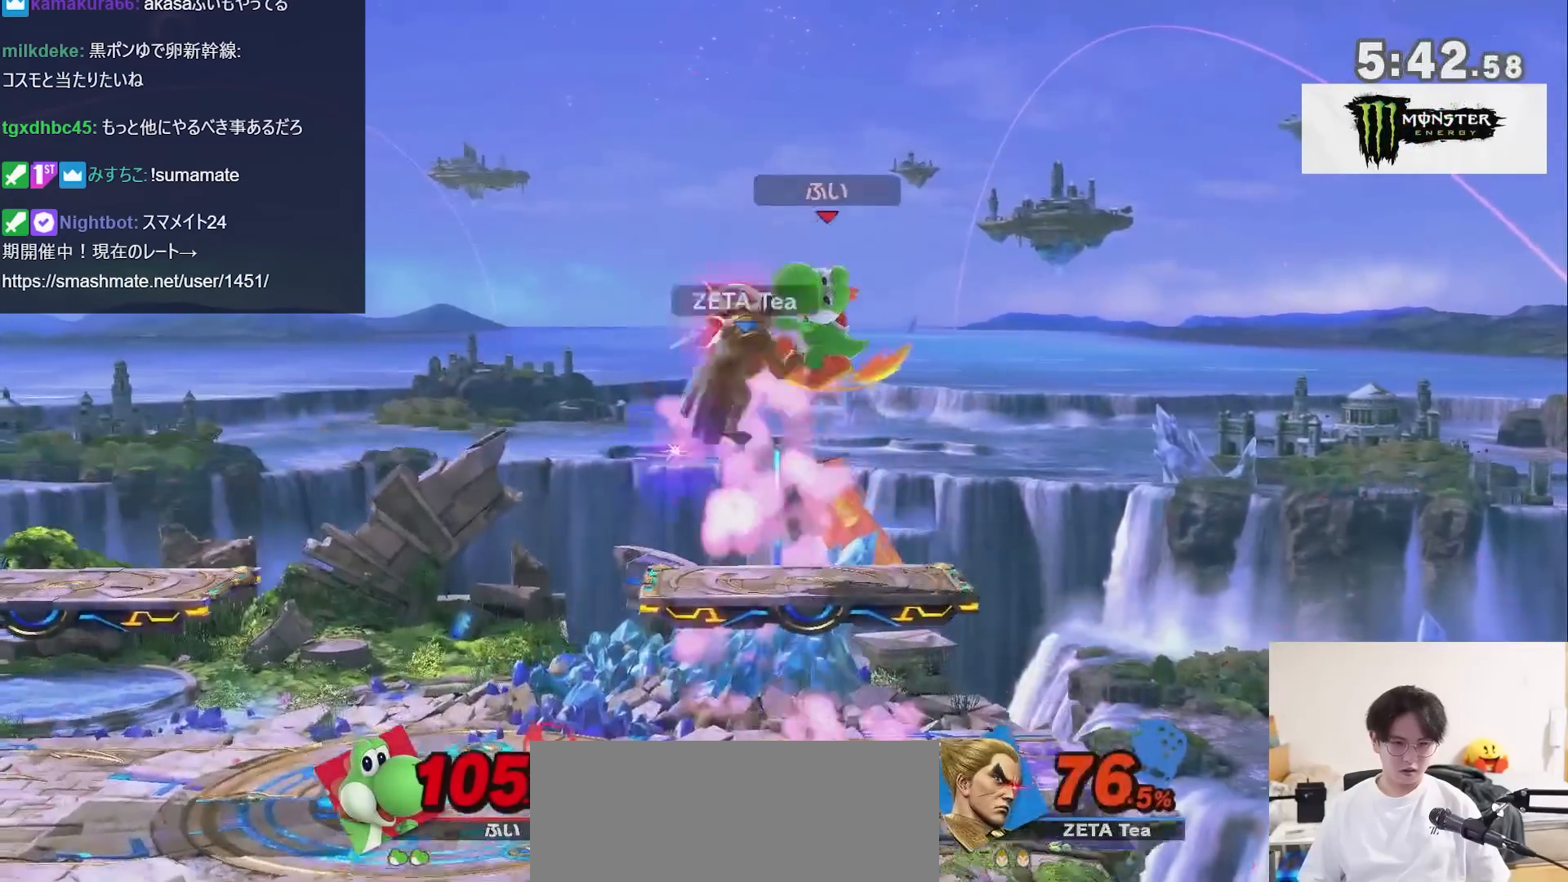
{"buttons": [], "left_stick": "left", "right_stick": "center", "events": [[200, "left_stick", "up"], [500, "left_stick", "left"]]}
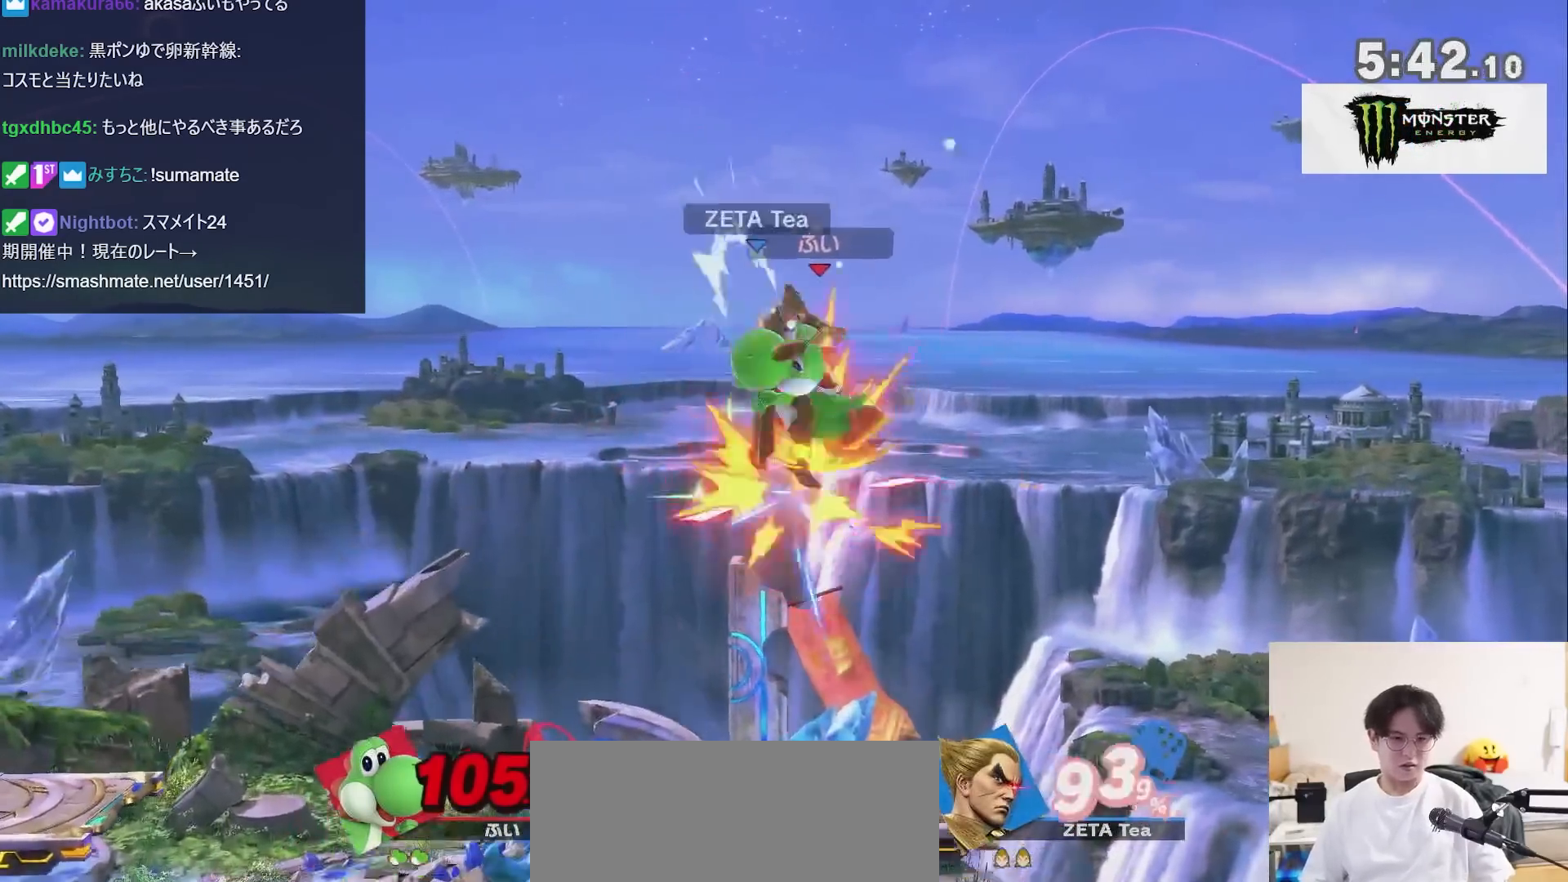
{"buttons": [], "left_stick": "down-left", "right_stick": "center", "events": [[33, "left_stick", "up"], [283, "R1", "down"], [333, "R1", "up"], [383, "left_stick", "down-left"]]}
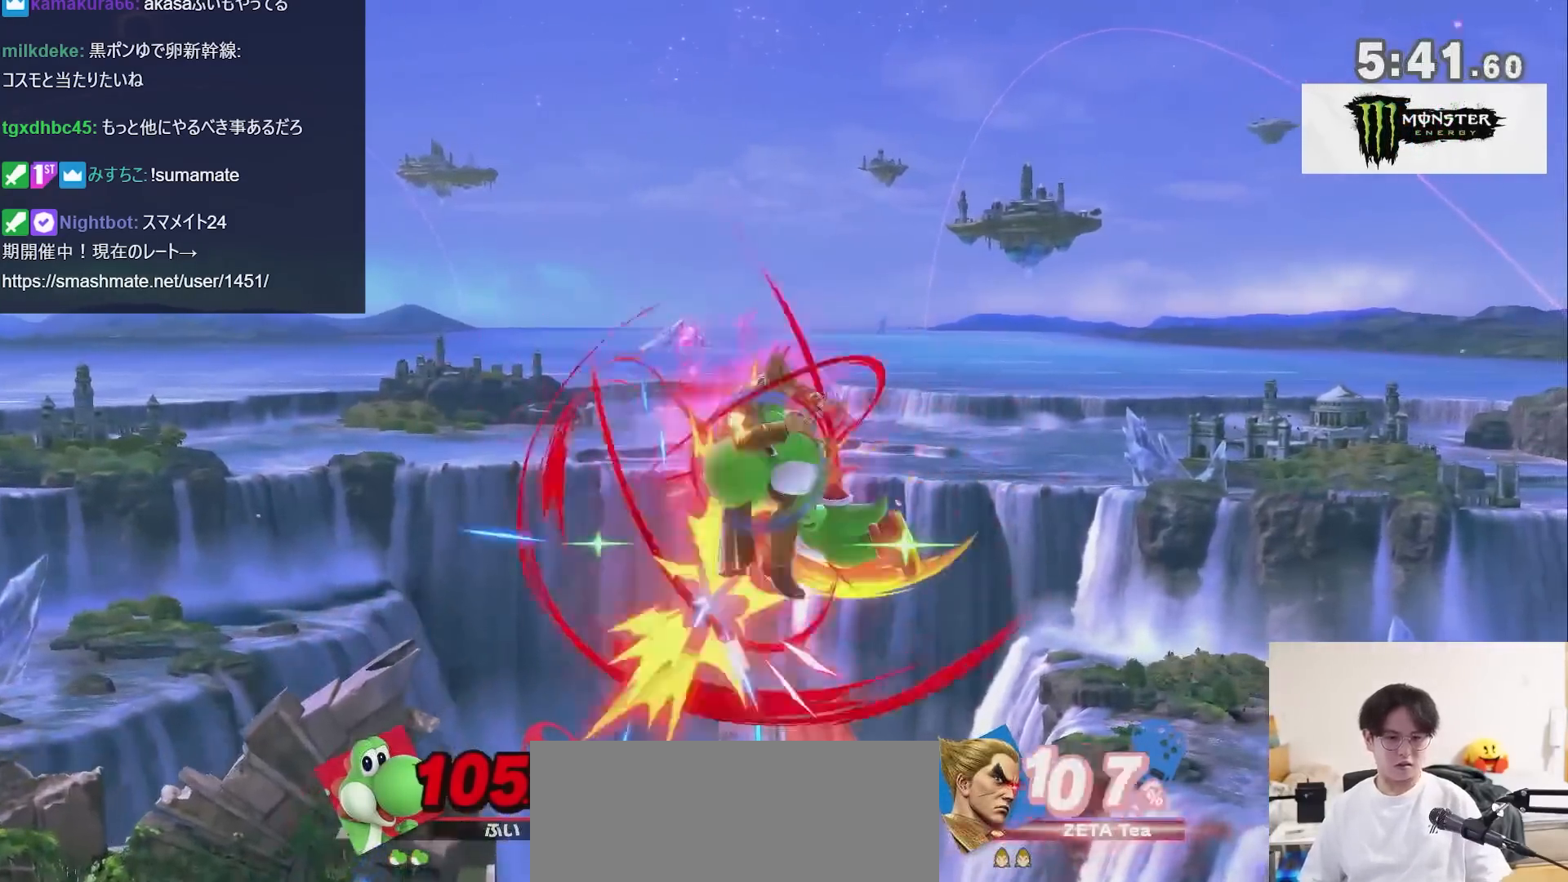
{"buttons": [], "left_stick": "center", "right_stick": "center", "events": [[417, "left_stick", "center"]]}